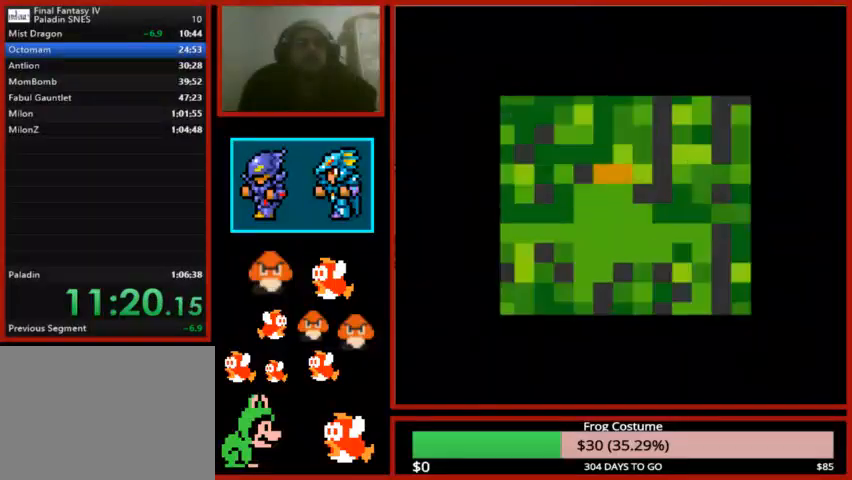
Gameplay with a controller (PlayStation layout); each line is a JSON object with the inputs held at the frame after it. "events" lists button and stick changes between this image and that frame as [ms after this image, input, new state], when the widget could be followed in between.
{"buttons": ["DPAD_LEFT"], "left_stick": "center", "right_stick": "center", "events": []}
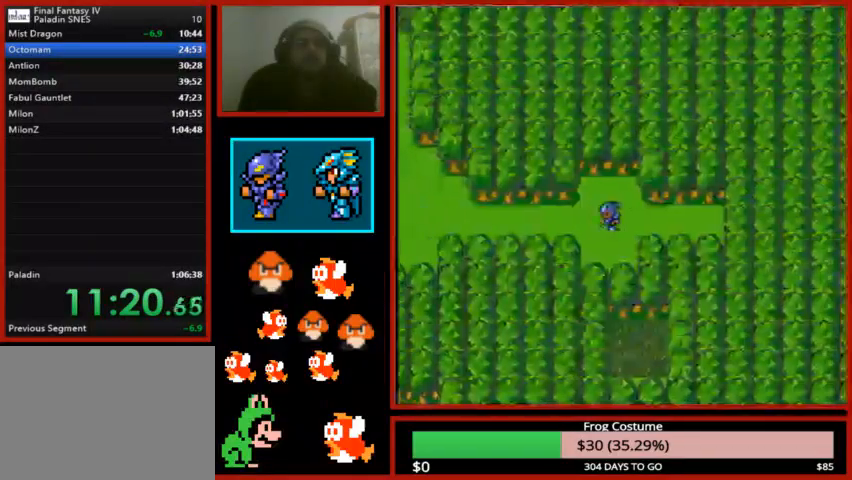
{"buttons": ["DPAD_LEFT"], "left_stick": "center", "right_stick": "center", "events": []}
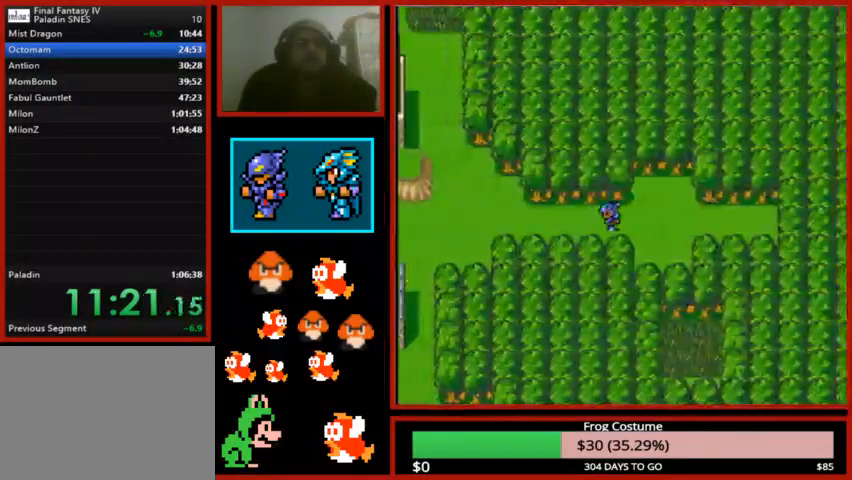
{"buttons": ["DPAD_LEFT"], "left_stick": "center", "right_stick": "center", "events": []}
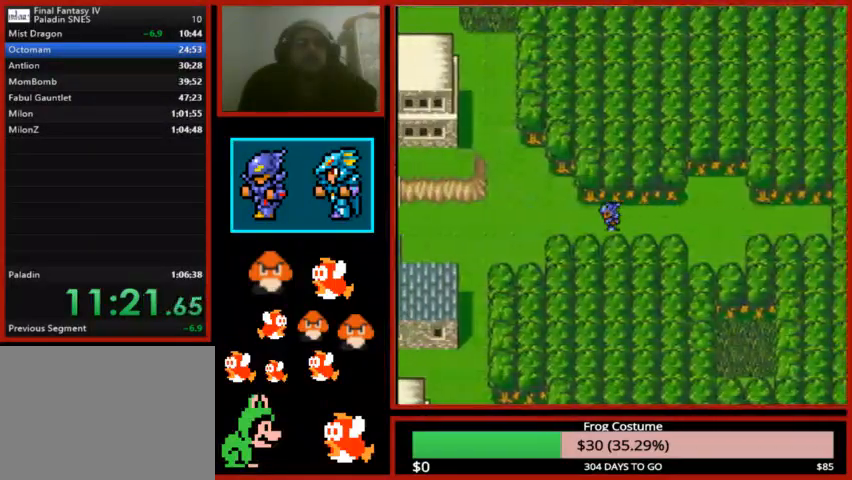
{"buttons": ["DPAD_LEFT"], "left_stick": "center", "right_stick": "center", "events": []}
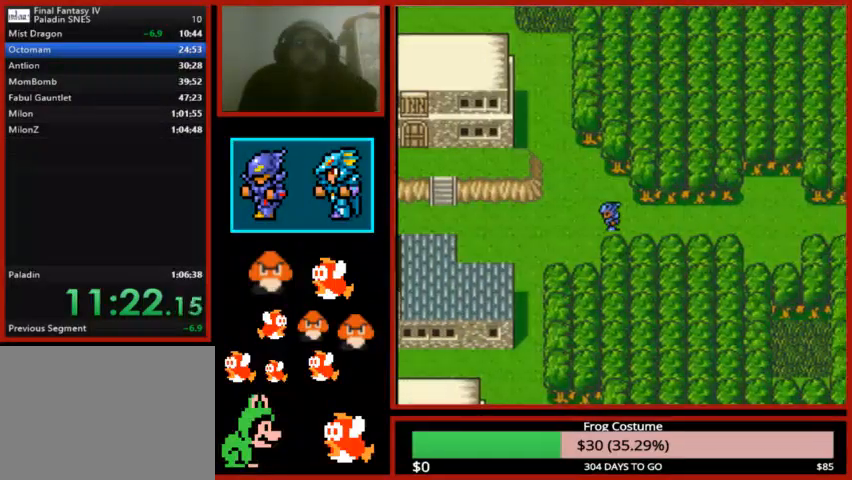
{"buttons": ["DPAD_LEFT"], "left_stick": "center", "right_stick": "center", "events": []}
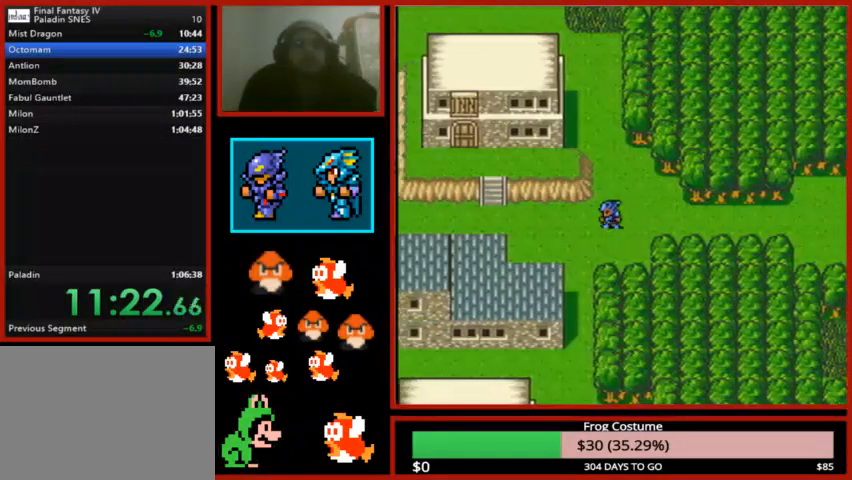
{"buttons": ["DPAD_DOWN"], "left_stick": "center", "right_stick": "center", "events": [[33, "DPAD_LEFT", "up"], [133, "DPAD_DOWN", "down"]]}
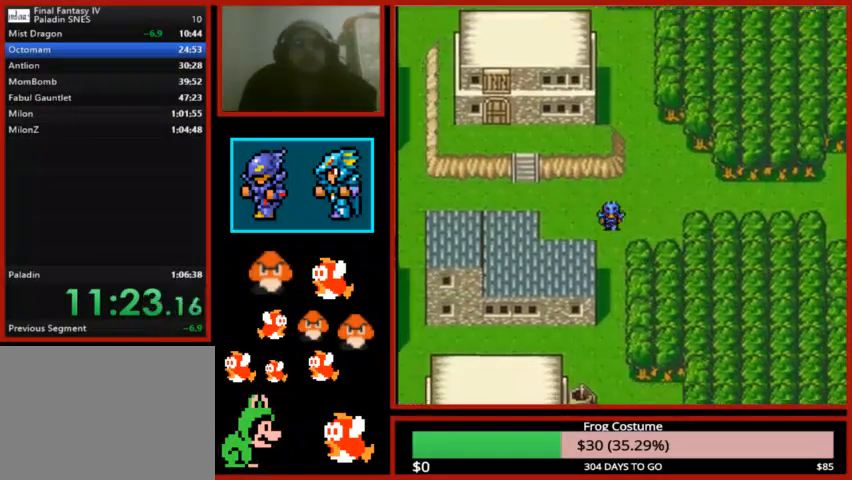
{"buttons": ["DPAD_DOWN"], "left_stick": "center", "right_stick": "center", "events": []}